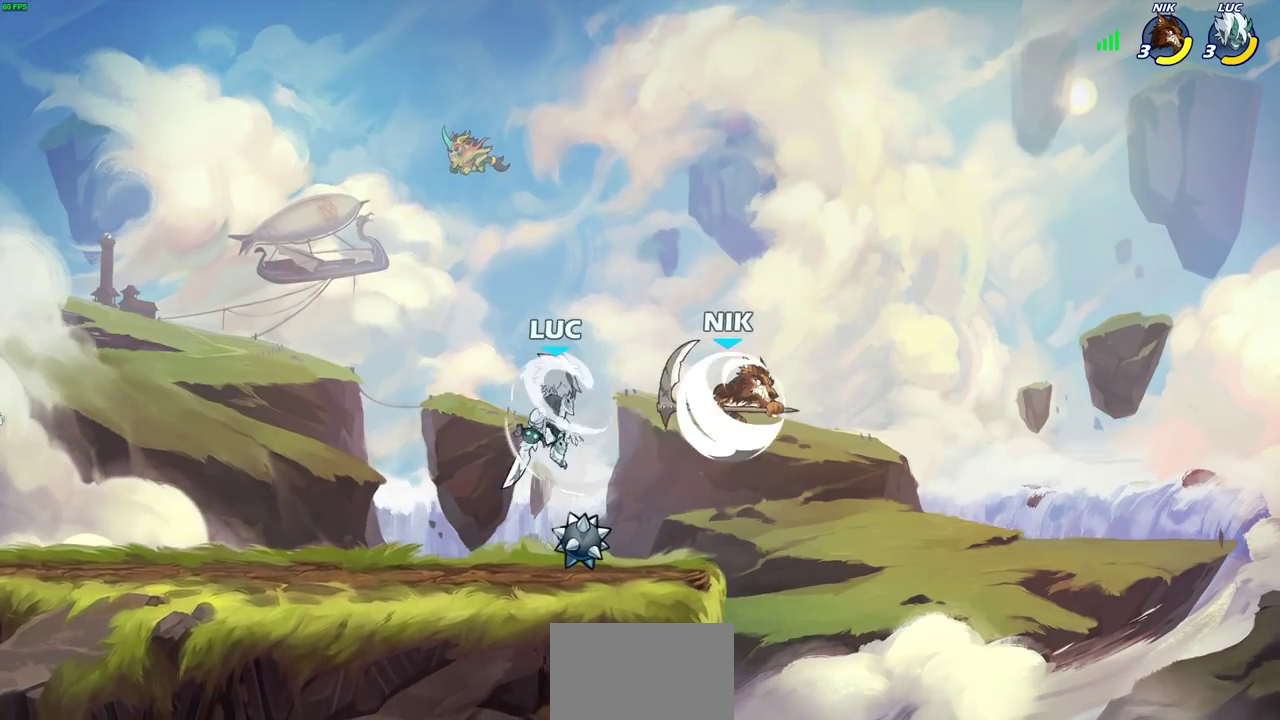
Gameplay with a controller (PlayStation layout); each line is a JSON object with the inputs held at the frame after it (dt_ms = milliseconds from this image to that frame). "events" lists button and stick changes between this image and that frame as [ms after this image, input, new state], when the widget could be followed in between.
{"dt_ms": 400, "buttons": [], "left_stick": "center", "right_stick": "center", "events": [[67, "left_stick", "right"], [250, "left_stick", "up-right"], [300, "left_stick", "up"], [400, "left_stick", "center"]]}
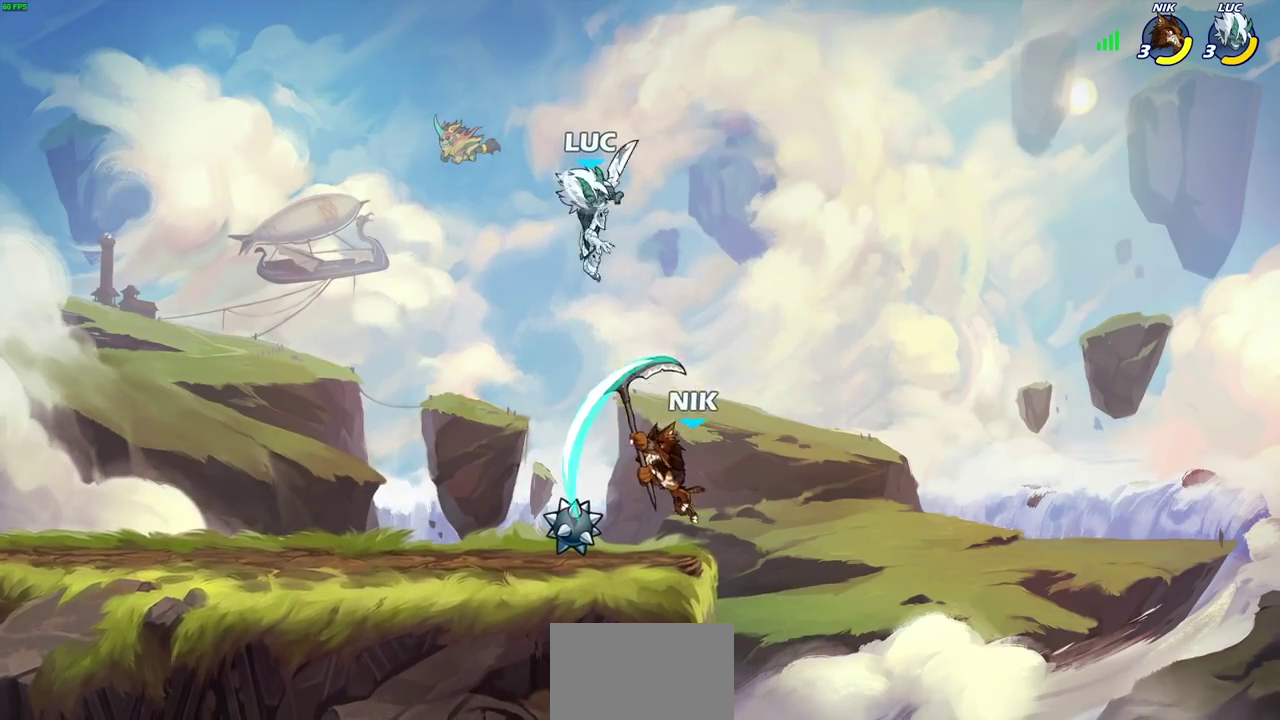
{"dt_ms": 400, "buttons": [], "left_stick": "down-left", "right_stick": "center", "events": [[133, "left_stick", "down-left"], [283, "SQUARE", "down"], [350, "SQUARE", "up"]]}
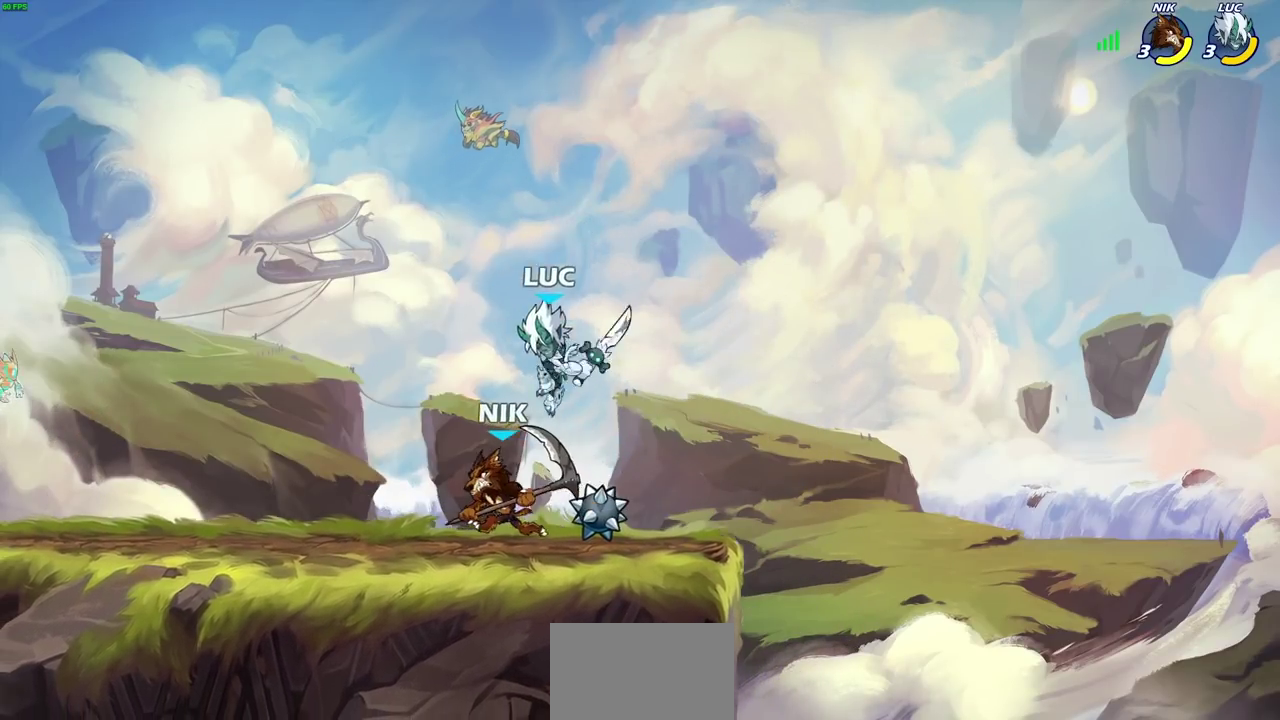
{"dt_ms": 700, "buttons": [], "left_stick": "center", "right_stick": "center", "events": [[50, "left_stick", "left"], [150, "left_stick", "up-left"], [250, "left_stick", "up-right"], [383, "CROSS", "down"], [400, "left_stick", "center"], [417, "SQUARE", "down"], [433, "CROSS", "up"], [467, "SQUARE", "up"]]}
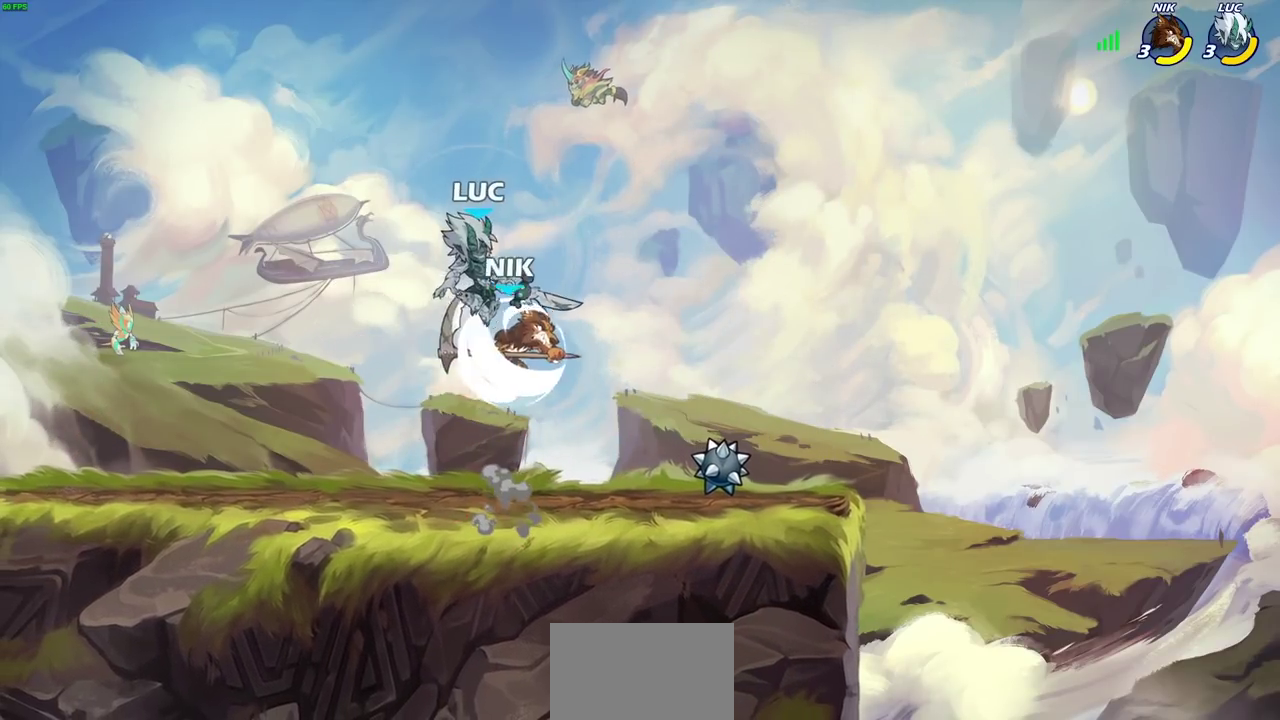
{"dt_ms": 400, "buttons": [], "left_stick": "center", "right_stick": "center", "events": [[283, "left_stick", "right"], [300, "CIRCLE", "down"], [400, "CIRCLE", "up"], [400, "left_stick", "center"]]}
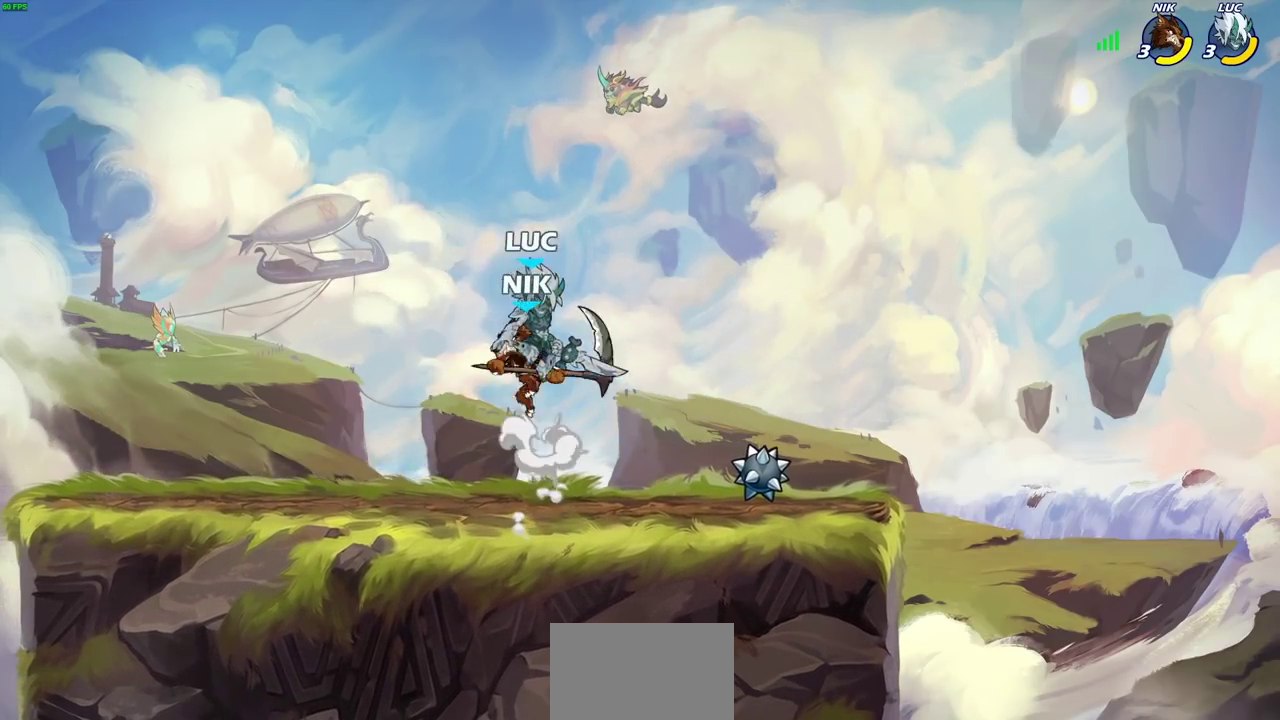
{"dt_ms": 300, "buttons": [], "left_stick": "left", "right_stick": "center", "events": [[117, "left_stick", "left"]]}
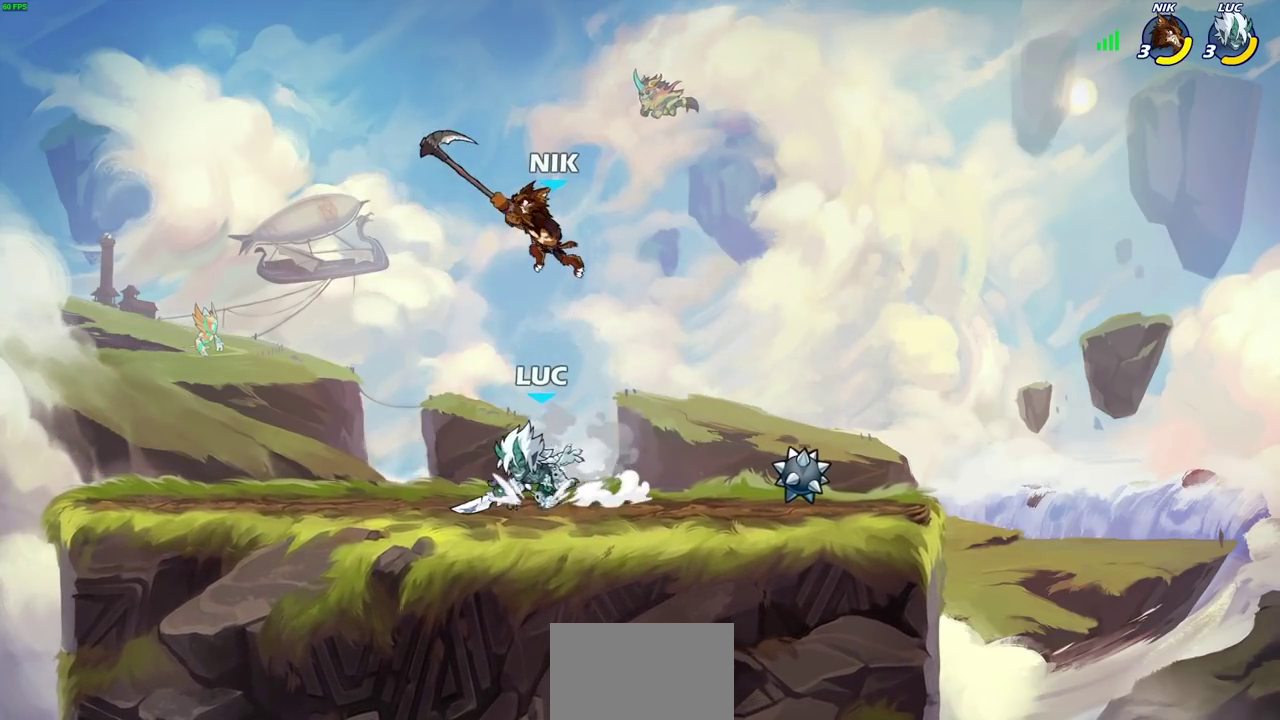
{"dt_ms": 700, "buttons": [], "left_stick": "center", "right_stick": "center", "events": [[17, "left_stick", "up-left"], [117, "left_stick", "center"], [167, "CIRCLE", "down"], [217, "CIRCLE", "up"]]}
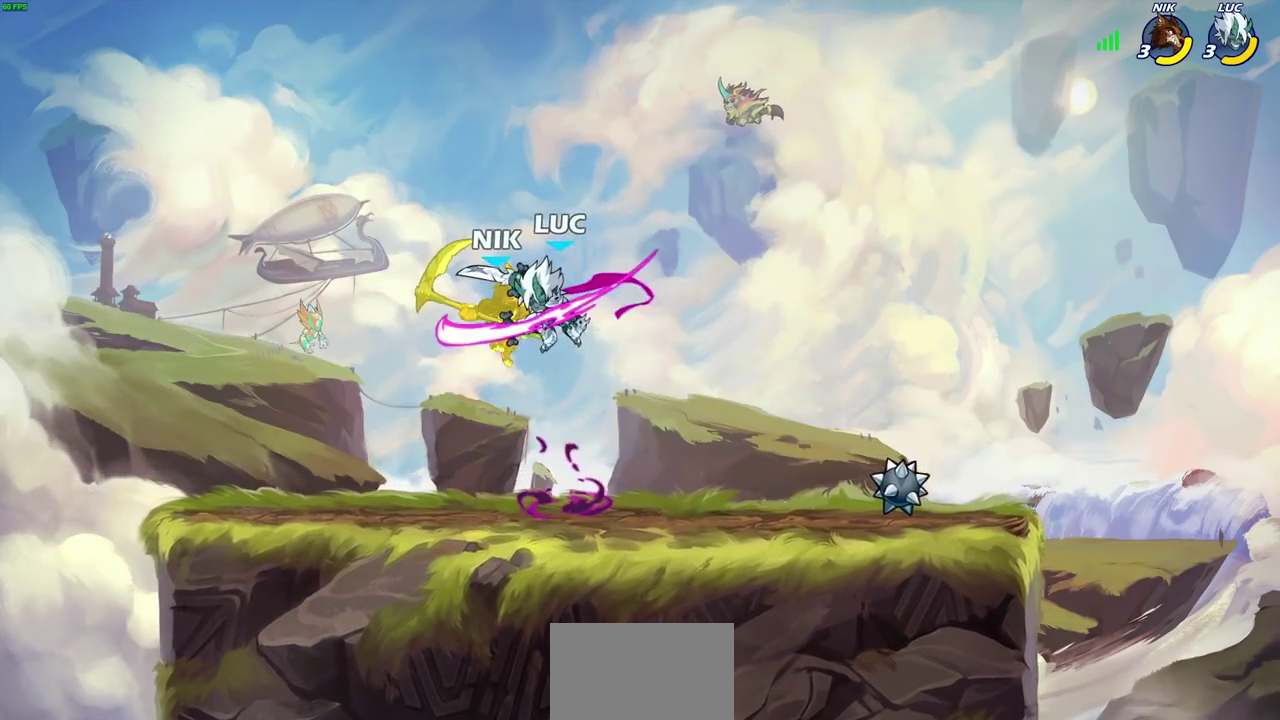
{"dt_ms": 500, "buttons": [], "left_stick": "center", "right_stick": "center", "events": []}
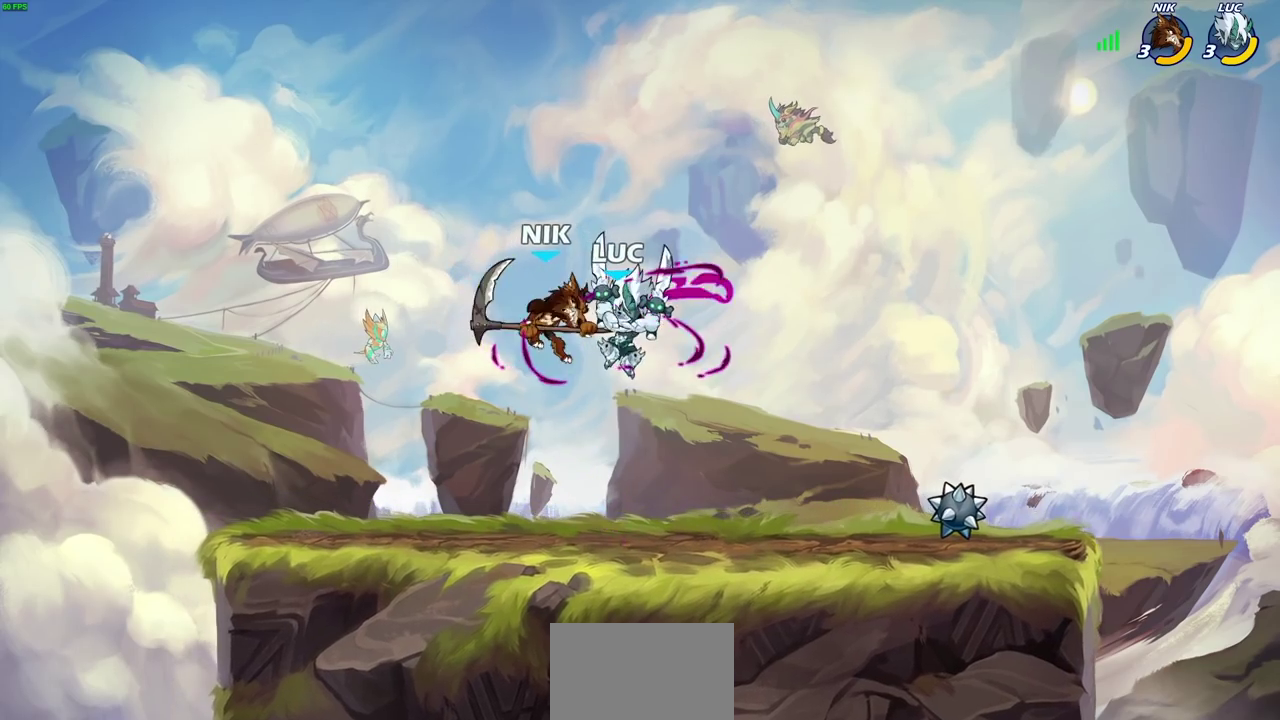
{"dt_ms": 300, "buttons": [], "left_stick": "center", "right_stick": "center", "events": []}
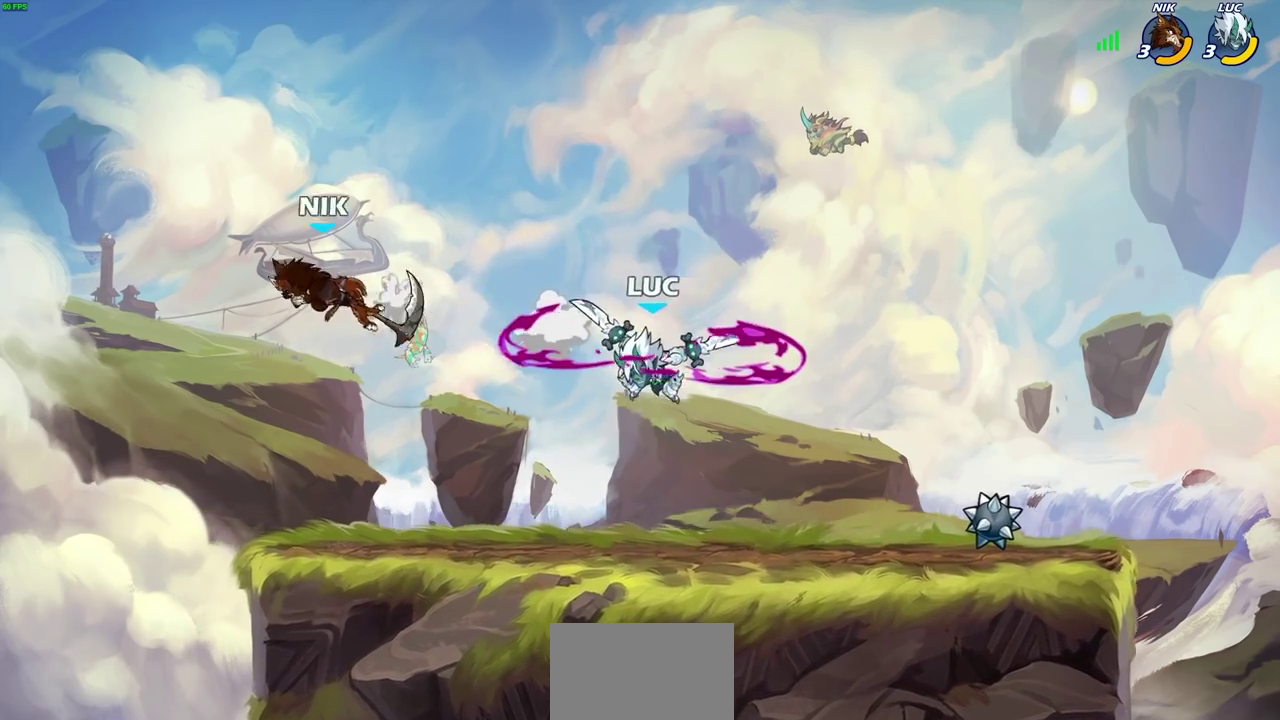
{"dt_ms": 700, "buttons": ["CIRCLE"], "left_stick": "down", "right_stick": "center", "events": [[583, "left_stick", "down"], [617, "CIRCLE", "down"]]}
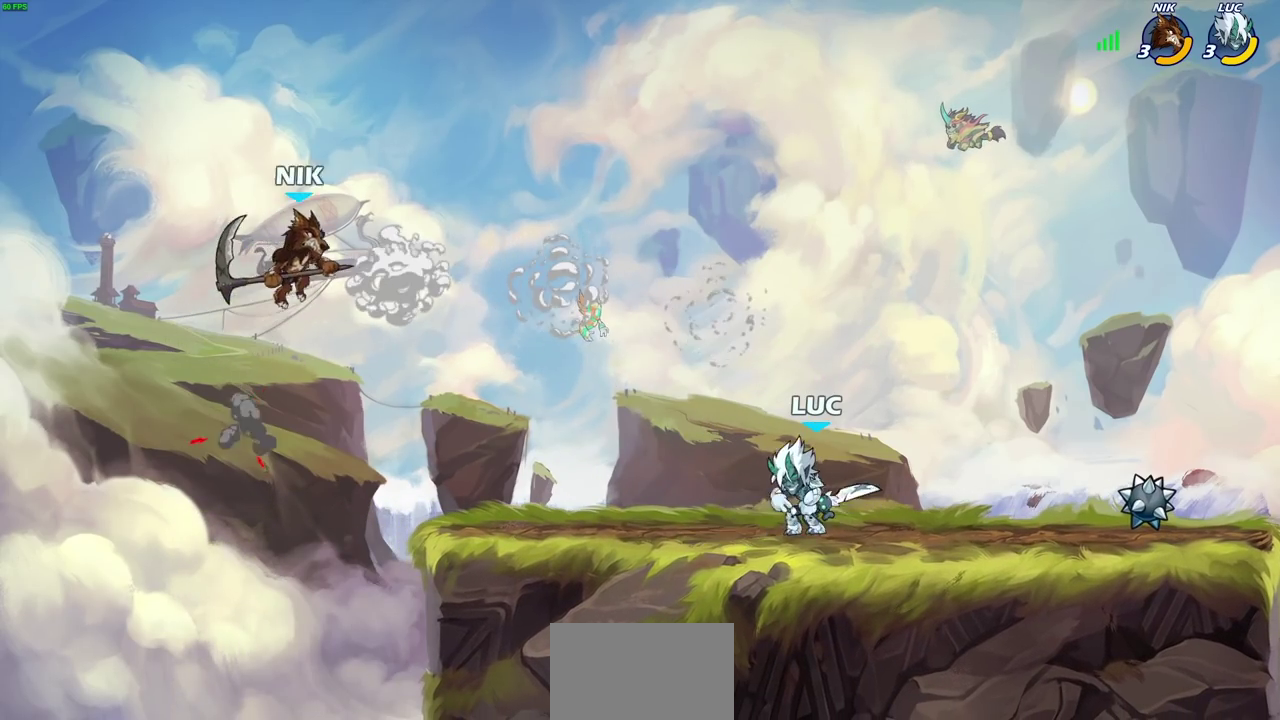
{"dt_ms": 500, "buttons": [], "left_stick": "center", "right_stick": "center", "events": [[417, "CIRCLE", "up"], [467, "left_stick", "center"]]}
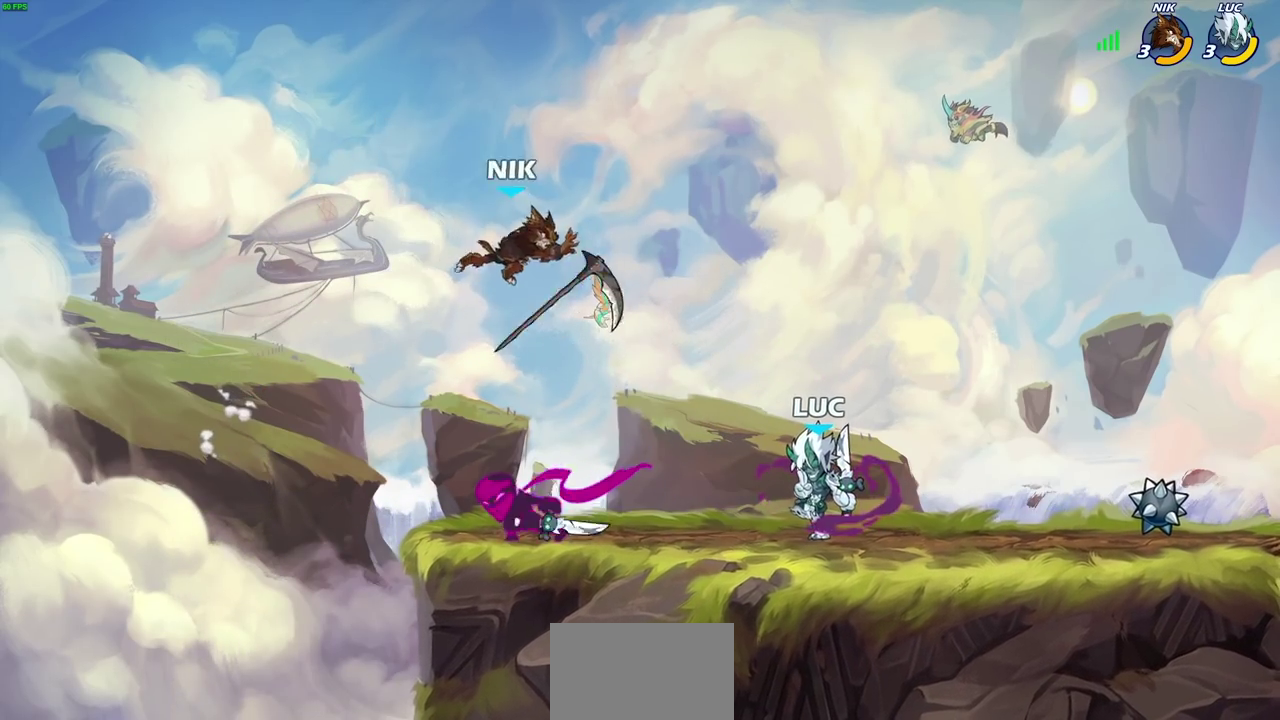
{"dt_ms": 400, "buttons": [], "left_stick": "center", "right_stick": "center", "events": []}
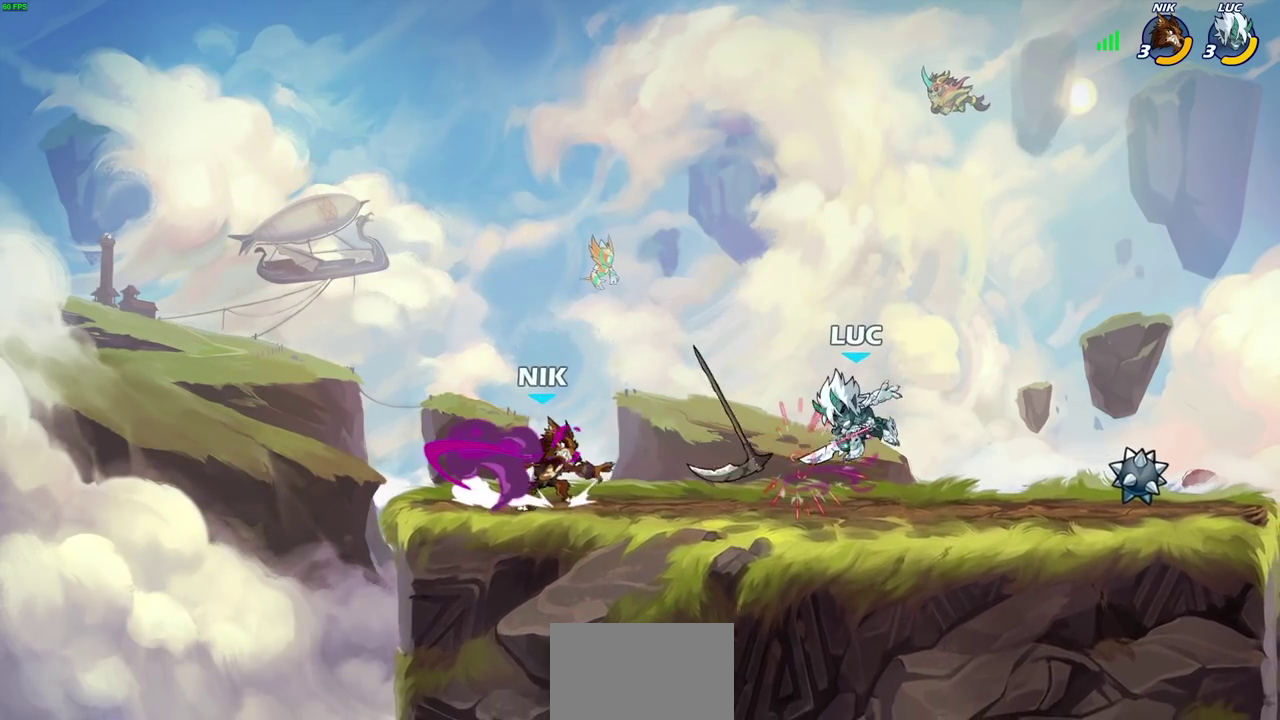
{"dt_ms": 700, "buttons": ["SQUARE"], "left_stick": "center", "right_stick": "center", "events": [[233, "R2", "down"], [300, "SQUARE", "down"], [367, "R2", "up"], [400, "SQUARE", "up"], [483, "SQUARE", "down"], [567, "SQUARE", "up"], [667, "SQUARE", "down"]]}
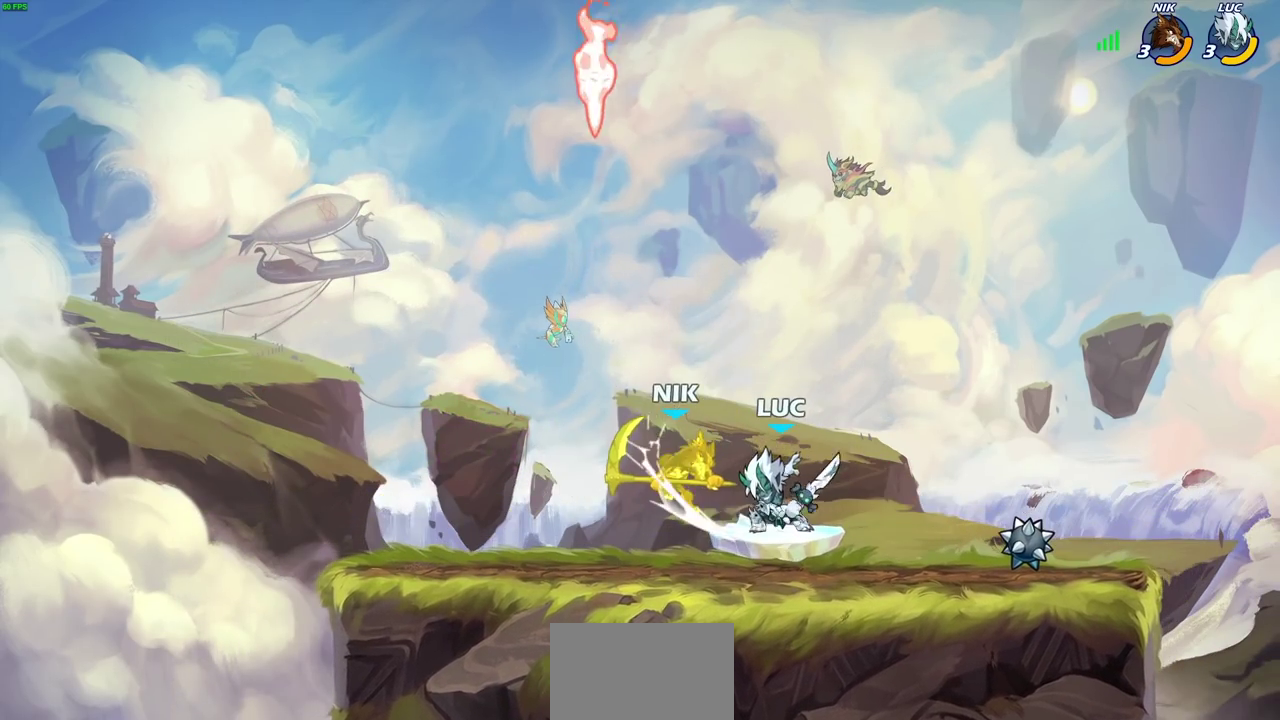
{"dt_ms": 400, "buttons": [], "left_stick": "center", "right_stick": "center", "events": [[50, "SQUARE", "up"], [150, "SQUARE", "down"], [250, "SQUARE", "up"]]}
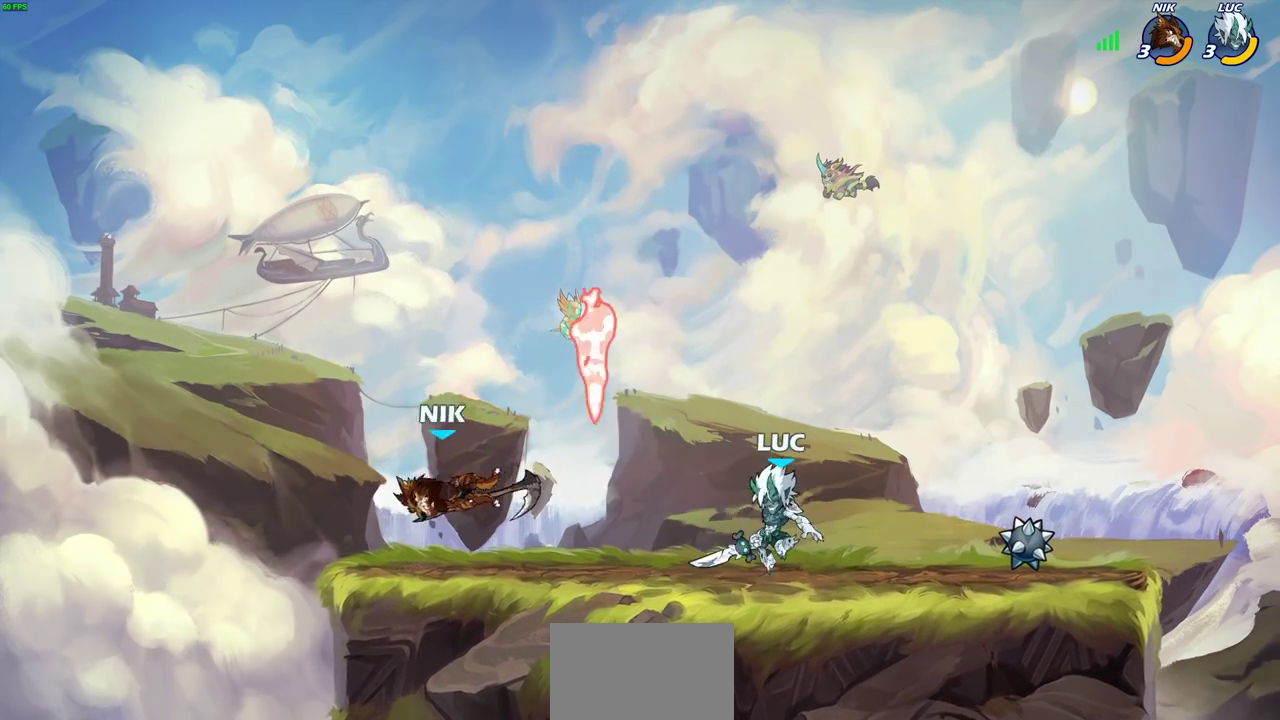
{"dt_ms": 300, "buttons": ["CIRCLE"], "left_stick": "center", "right_stick": "center", "events": [[117, "left_stick", "left"], [183, "R2", "down"], [233, "CIRCLE", "down"], [233, "left_stick", "center"], [267, "R2", "up"]]}
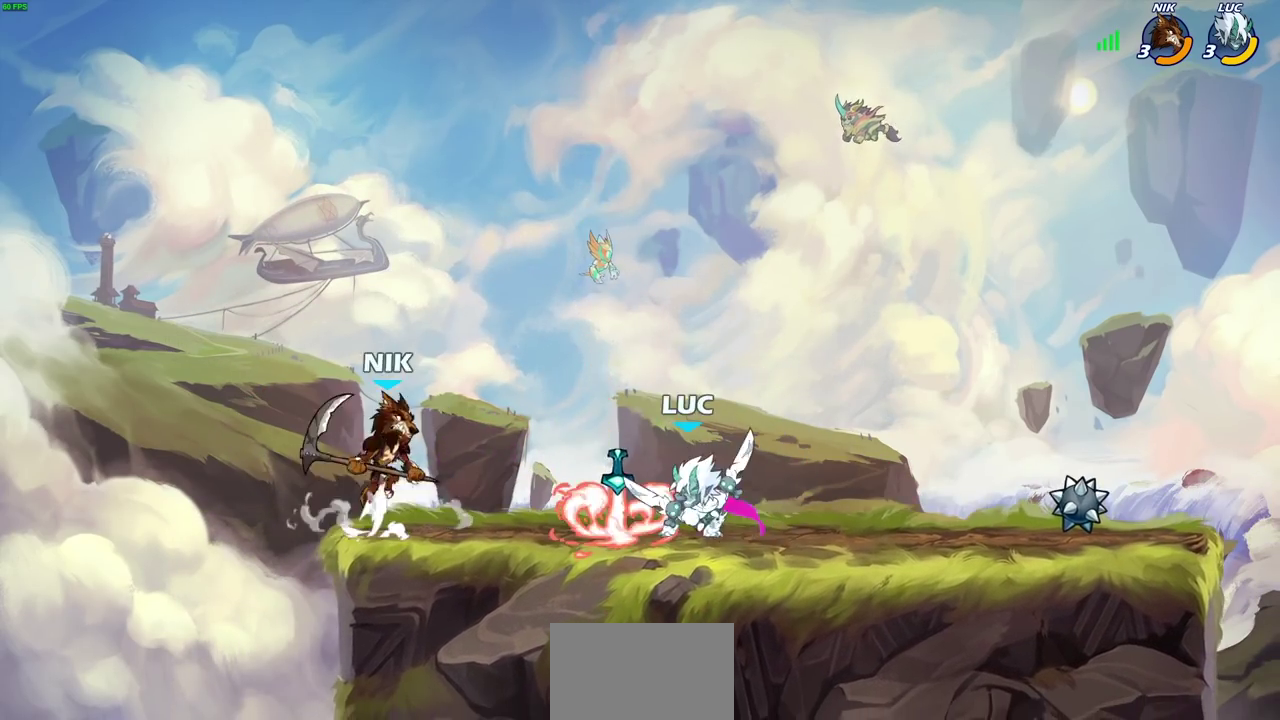
{"dt_ms": 700, "buttons": [], "left_stick": "center", "right_stick": "center", "events": [[17, "CIRCLE", "up"]]}
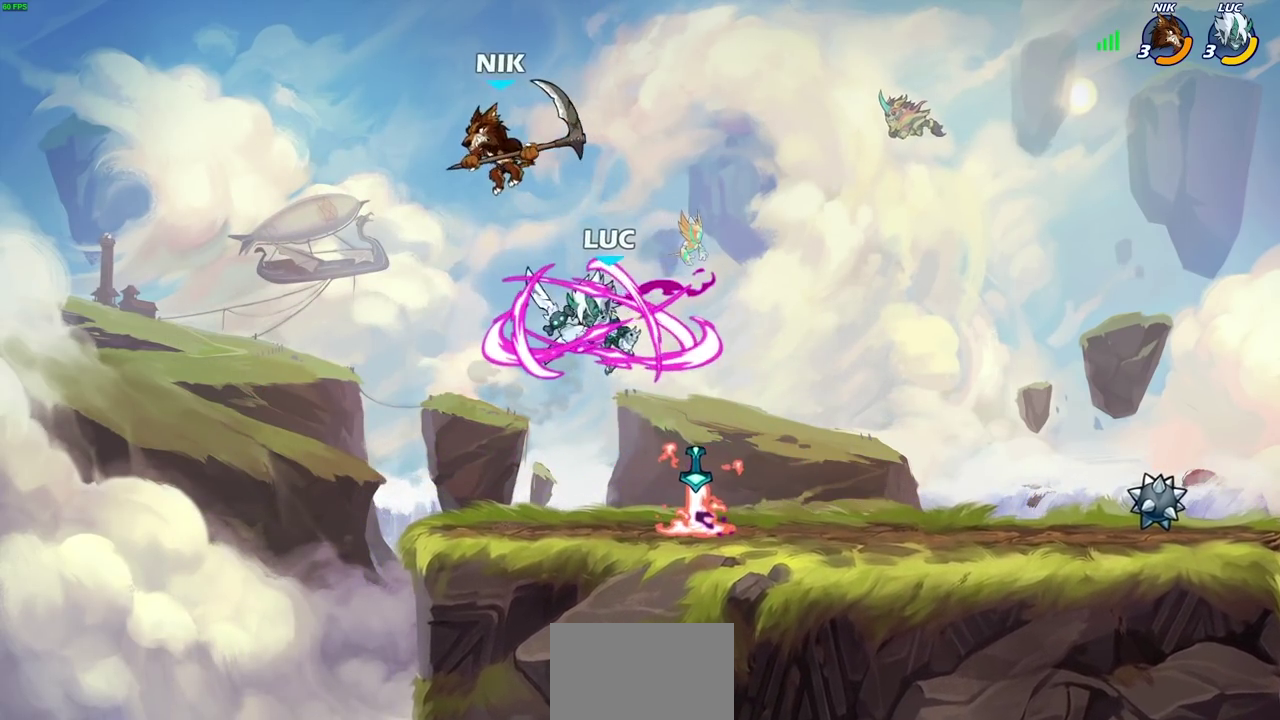
{"dt_ms": 700, "buttons": ["SQUARE"], "left_stick": "center", "right_stick": "center", "events": [[300, "left_stick", "up-right"], [383, "left_stick", "right"], [450, "left_stick", "up-left"], [650, "left_stick", "left"], [700, "SQUARE", "down"], [700, "left_stick", "center"]]}
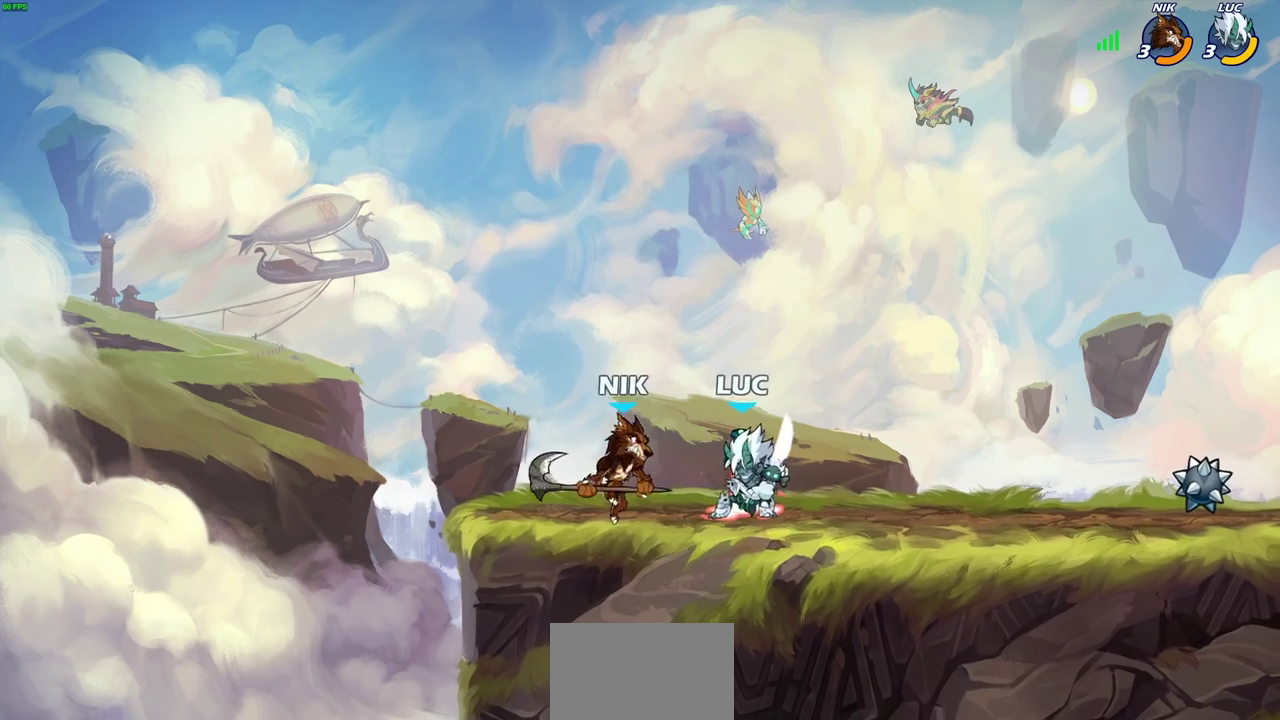
{"dt_ms": 300, "buttons": [], "left_stick": "center", "right_stick": "center", "events": [[67, "SQUARE", "up"], [183, "SQUARE", "down"], [250, "SQUARE", "up"]]}
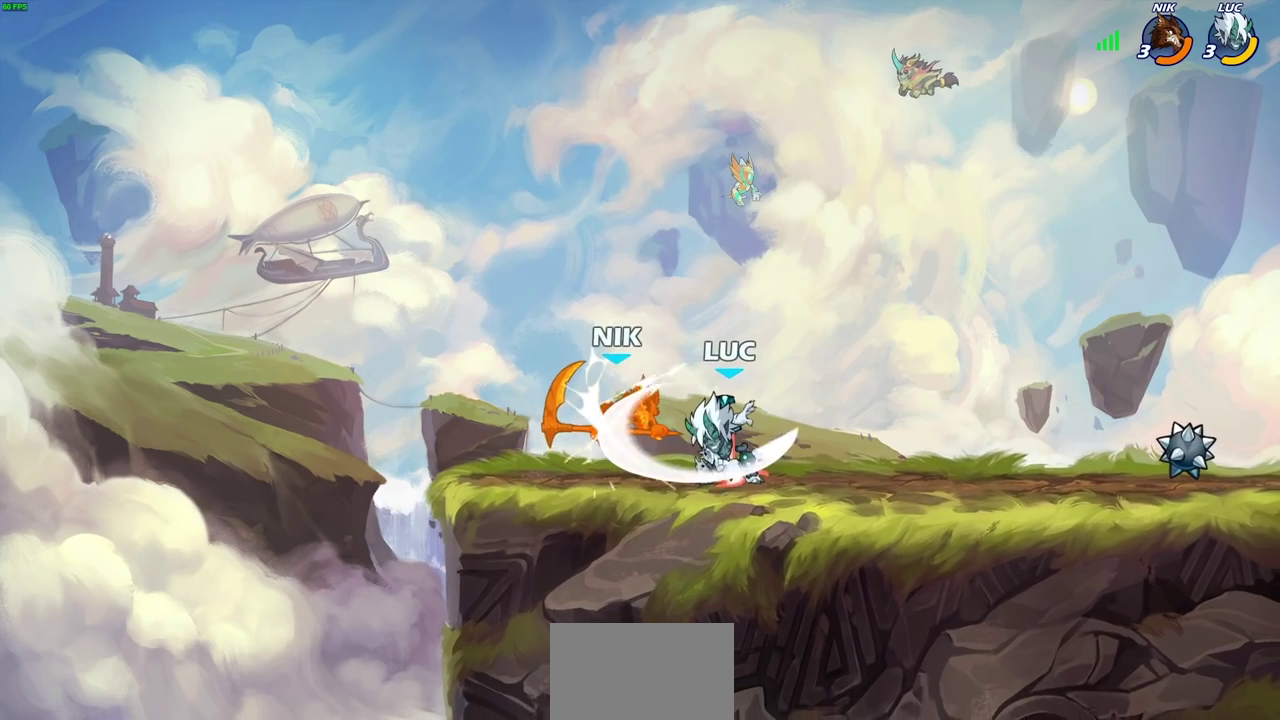
{"dt_ms": 400, "buttons": [], "left_stick": "center", "right_stick": "center", "events": [[50, "SQUARE", "down"], [117, "SQUARE", "up"], [217, "SQUARE", "down"], [267, "SQUARE", "up"]]}
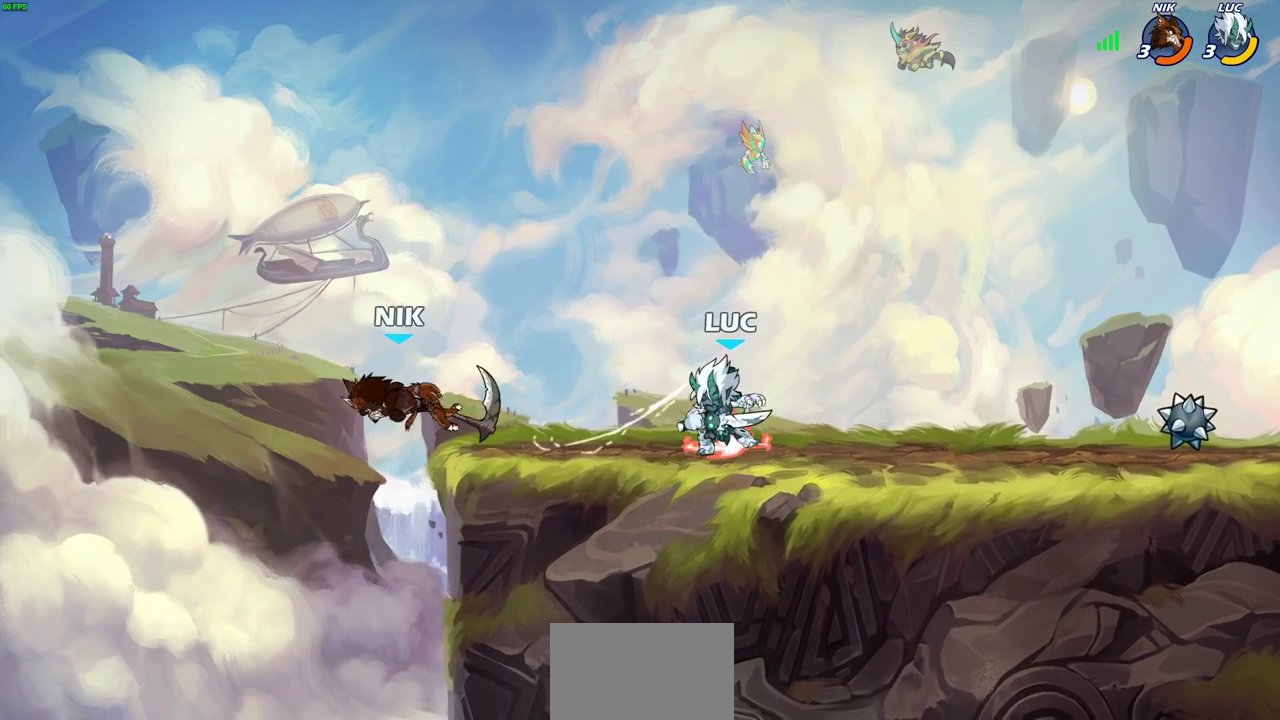
{"dt_ms": 700, "buttons": [], "left_stick": "center", "right_stick": "center", "events": [[317, "left_stick", "down-right"], [333, "R1", "down"], [400, "R1", "up"], [417, "left_stick", "center"]]}
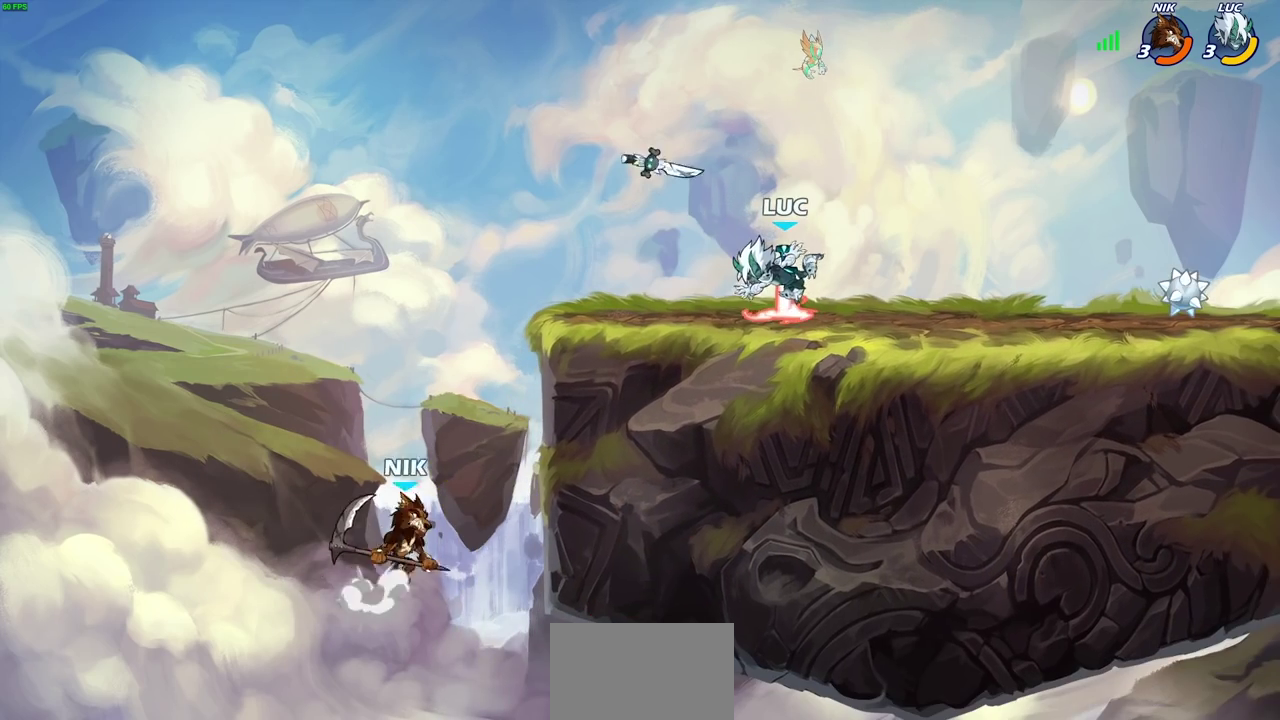
{"dt_ms": 400, "buttons": ["R2"], "left_stick": "down-left", "right_stick": "center", "events": [[83, "R1", "down"], [133, "left_stick", "left"], [183, "R1", "up"], [333, "left_stick", "down-left"], [383, "R2", "down"]]}
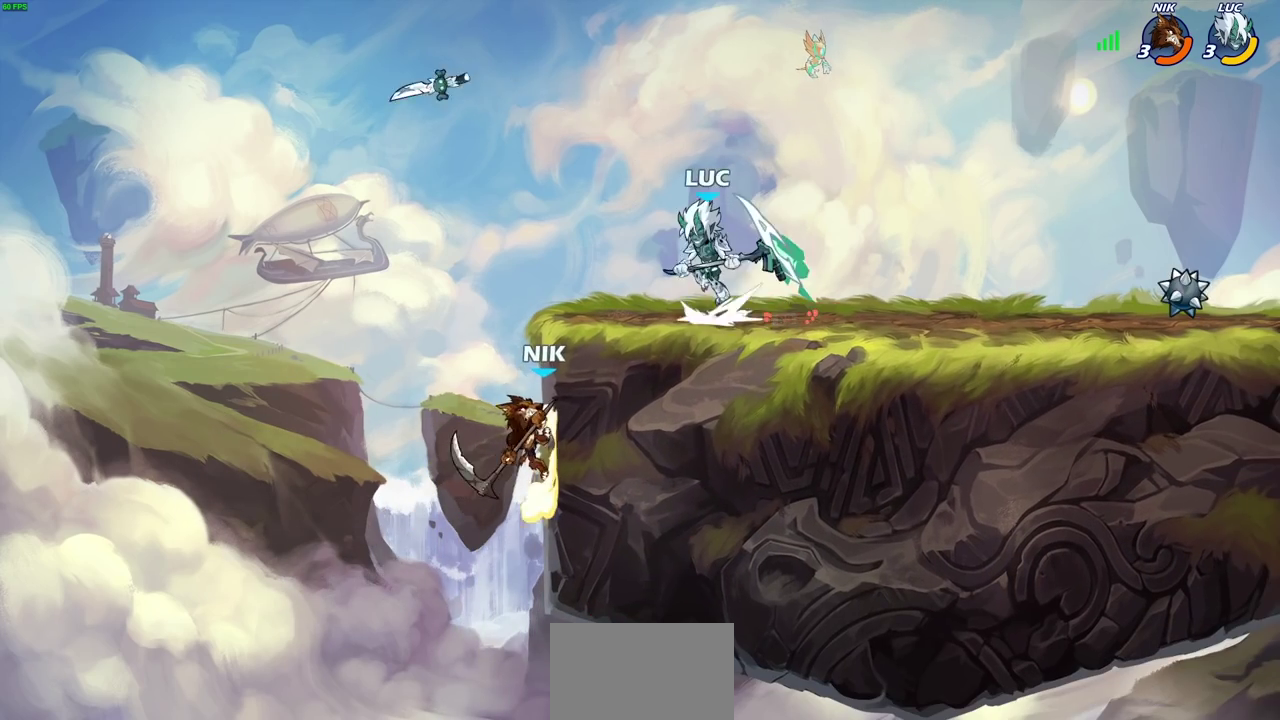
{"dt_ms": 500, "buttons": [], "left_stick": "down", "right_stick": "center", "events": [[17, "CROSS", "down"], [33, "left_stick", "up-right"], [83, "left_stick", "down-left"], [133, "CIRCLE", "down"], [133, "CROSS", "up"], [133, "R2", "up"], [400, "CIRCLE", "up"], [500, "left_stick", "down"]]}
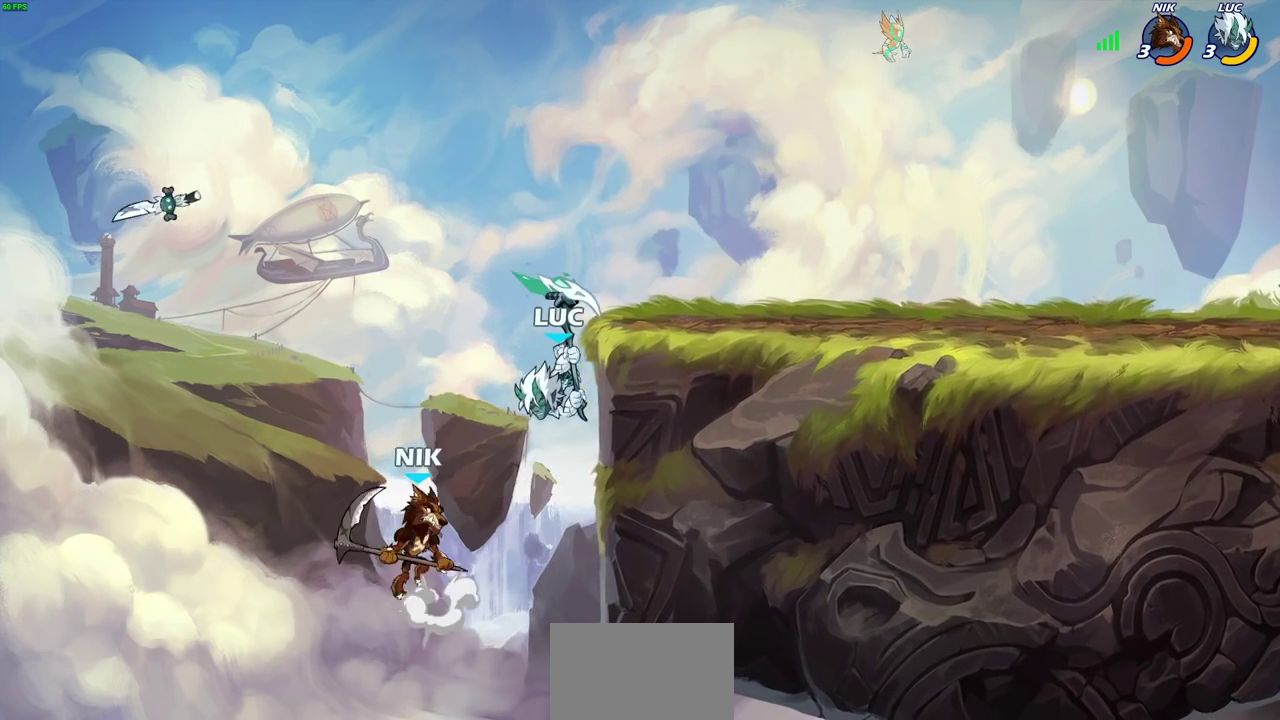
{"dt_ms": 500, "buttons": [], "left_stick": "center", "right_stick": "center", "events": [[200, "left_stick", "center"]]}
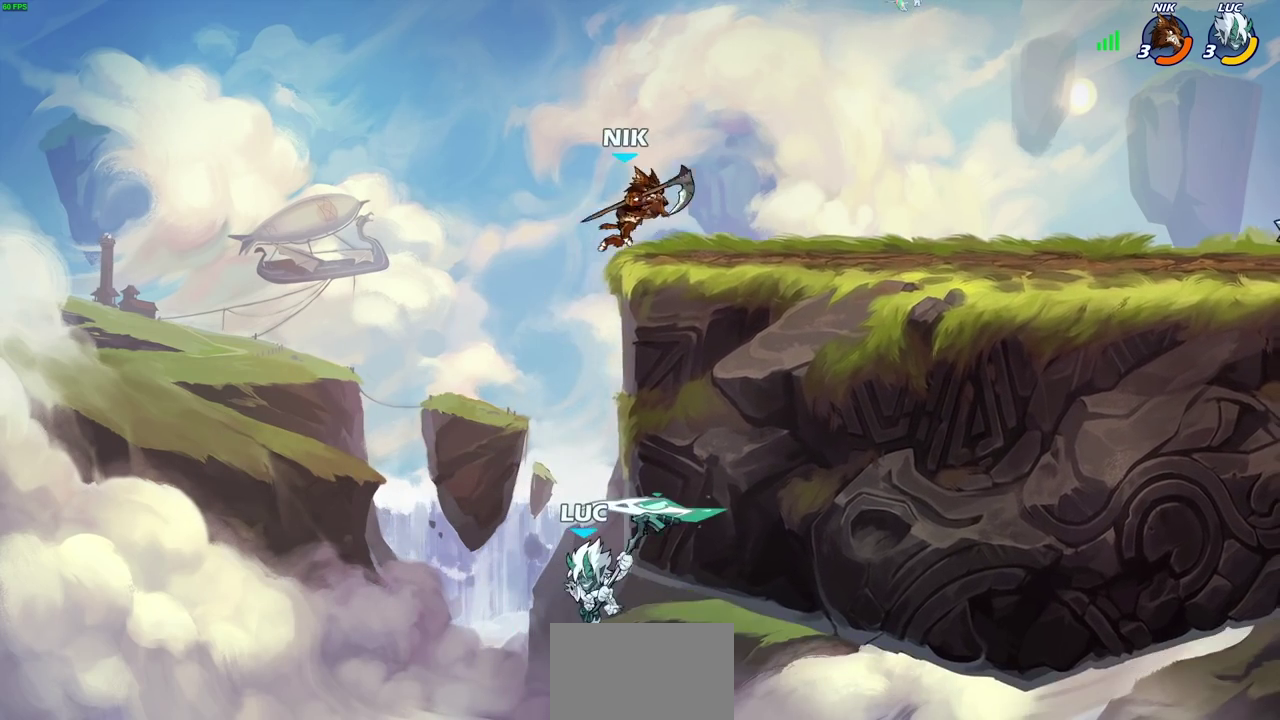
{"dt_ms": 300, "buttons": [], "left_stick": "up-right", "right_stick": "center", "events": [[67, "left_stick", "left"], [133, "CROSS", "down"], [183, "left_stick", "up-right"], [283, "CROSS", "up"]]}